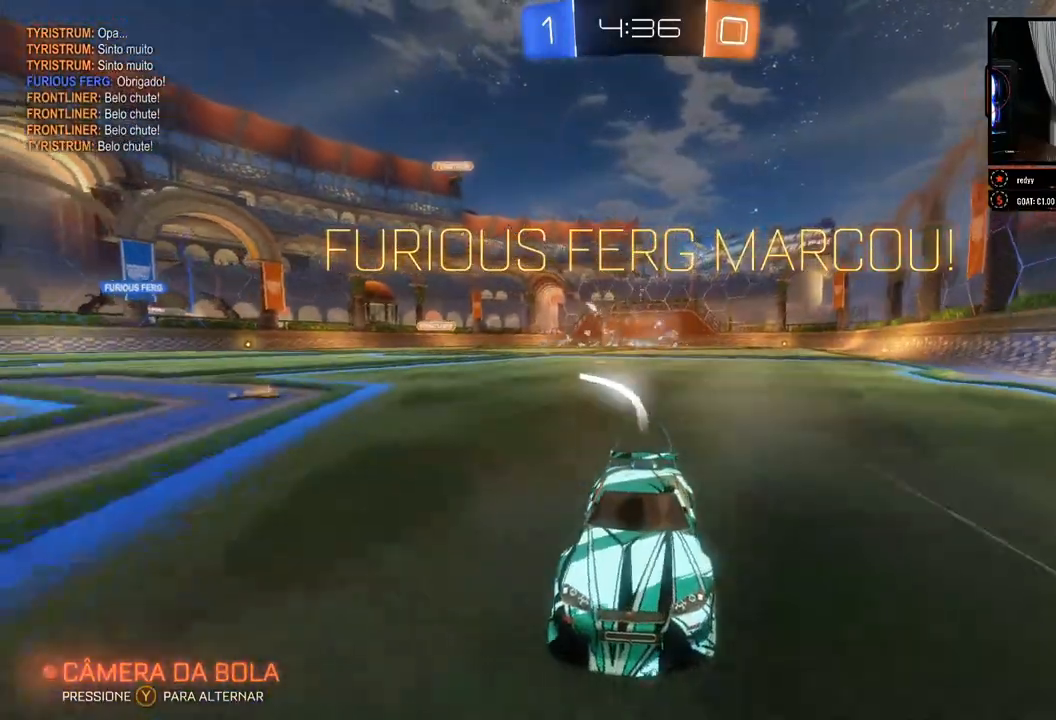
Gameplay with a controller (Xbox layout); each line is a JSON object with the inputs held at the frame after it. "events" lists button and stick changes between this image and that frame as [ms after this image, input, new state], when the widget could be followed in between. Not read: R3.
{"buttons": ["B", "R2"], "left_stick": "center", "right_stick": "center", "events": [[33, "left_stick", "right"], [167, "left_stick", "center"]]}
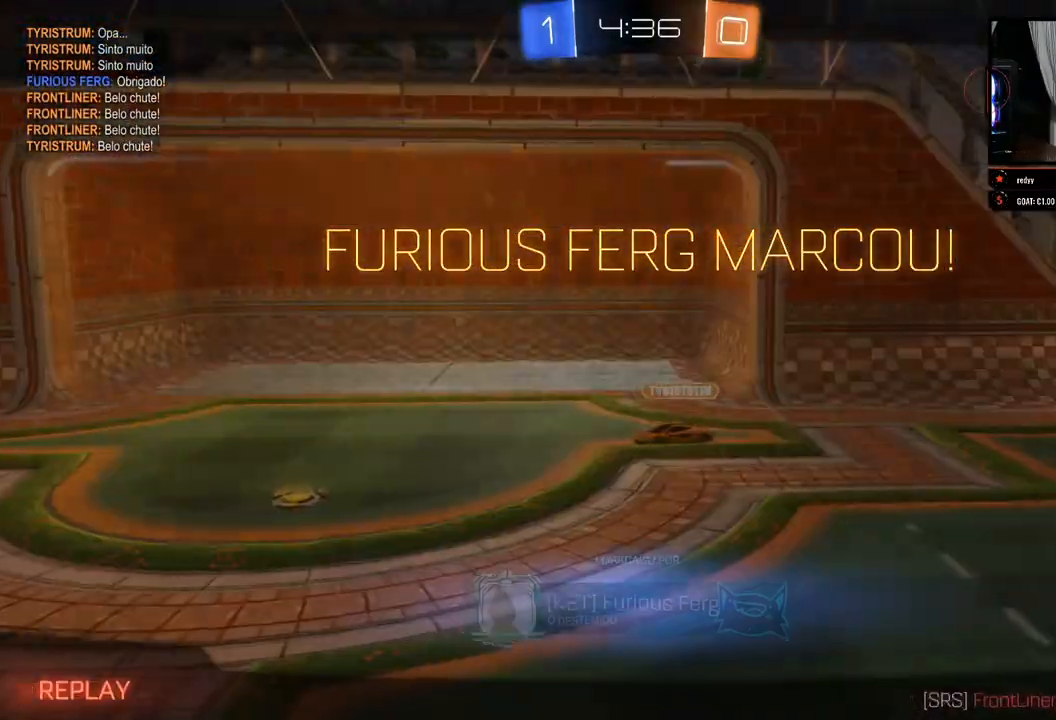
{"buttons": [], "left_stick": "center", "right_stick": "center", "events": [[50, "B", "up"], [200, "R2", "up"], [350, "DPAD_LEFT", "down"], [433, "DPAD_LEFT", "up"]]}
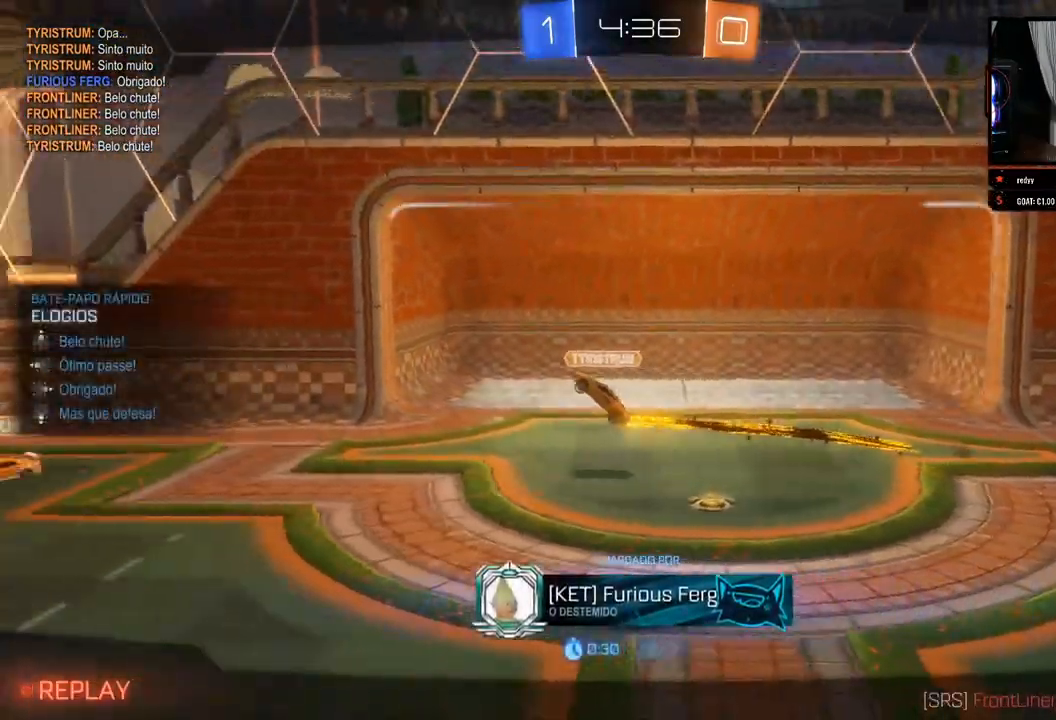
{"buttons": [], "left_stick": "center", "right_stick": "center", "events": [[400, "DPAD_UP", "down"], [450, "DPAD_UP", "up"]]}
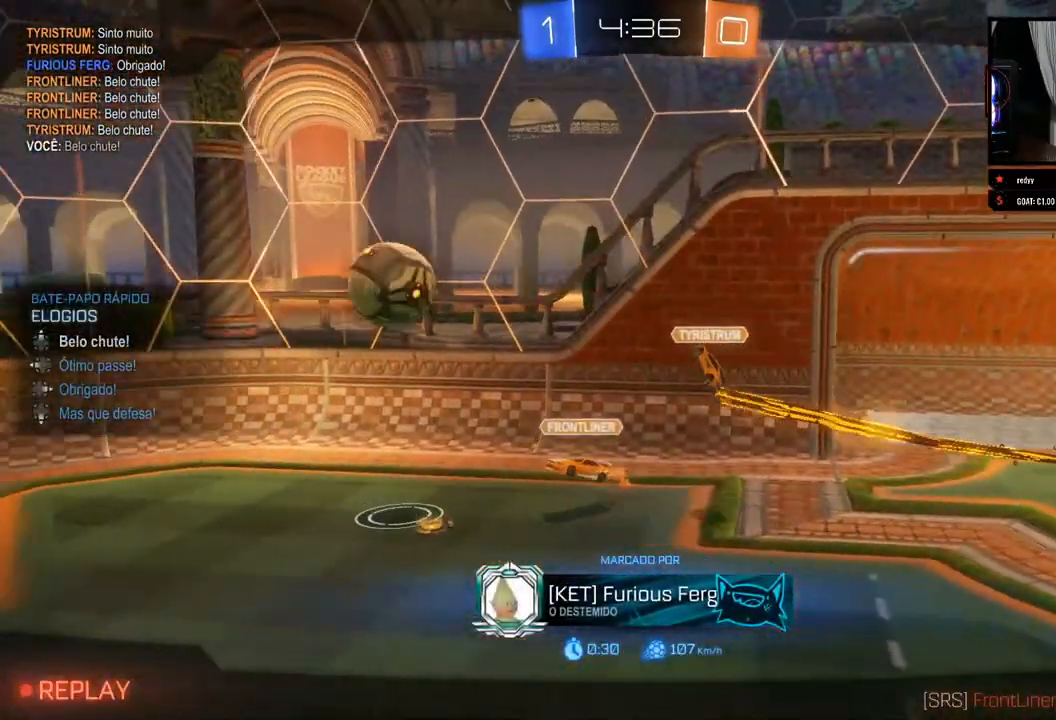
{"buttons": [], "left_stick": "center", "right_stick": "center", "events": []}
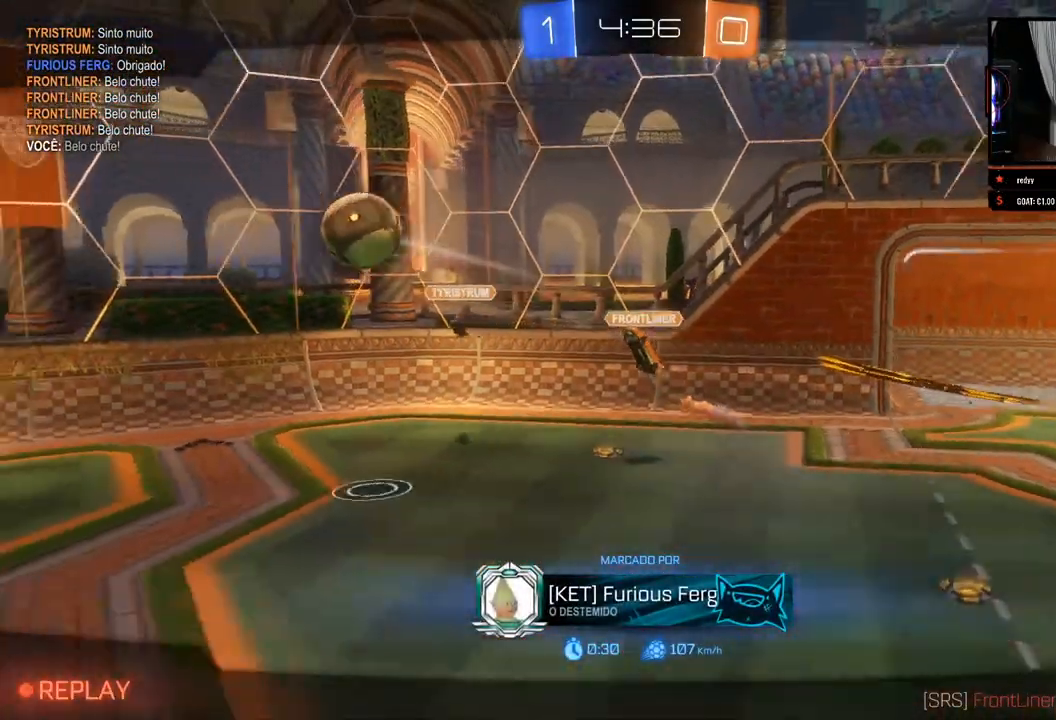
{"buttons": [], "left_stick": "center", "right_stick": "center", "events": []}
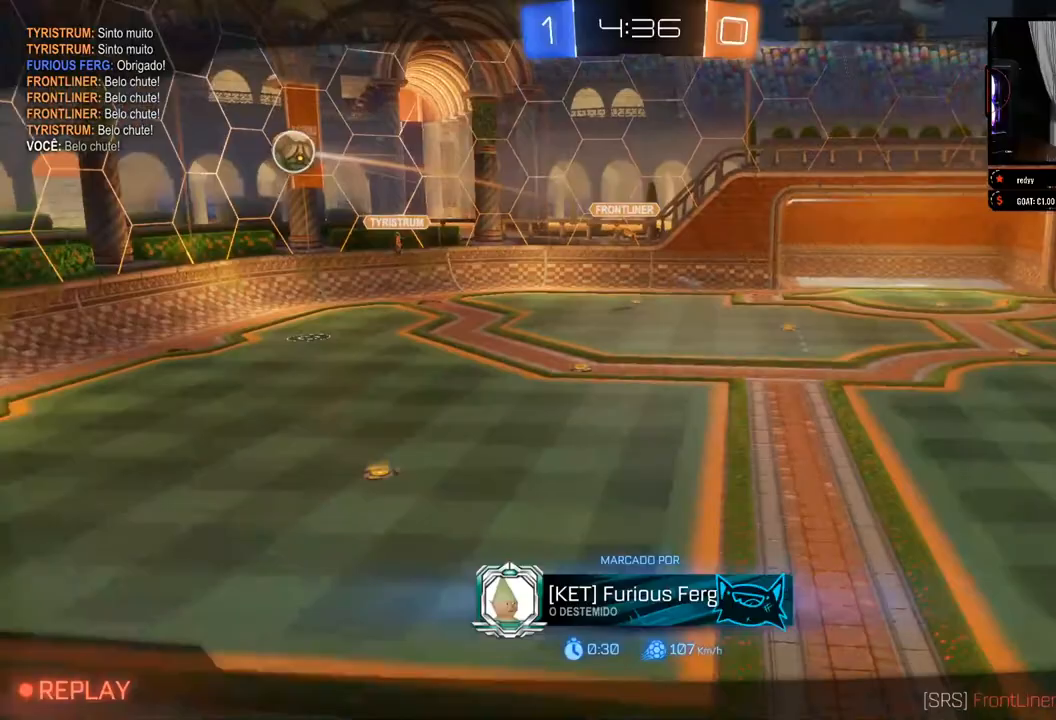
{"buttons": [], "left_stick": "center", "right_stick": "center", "events": []}
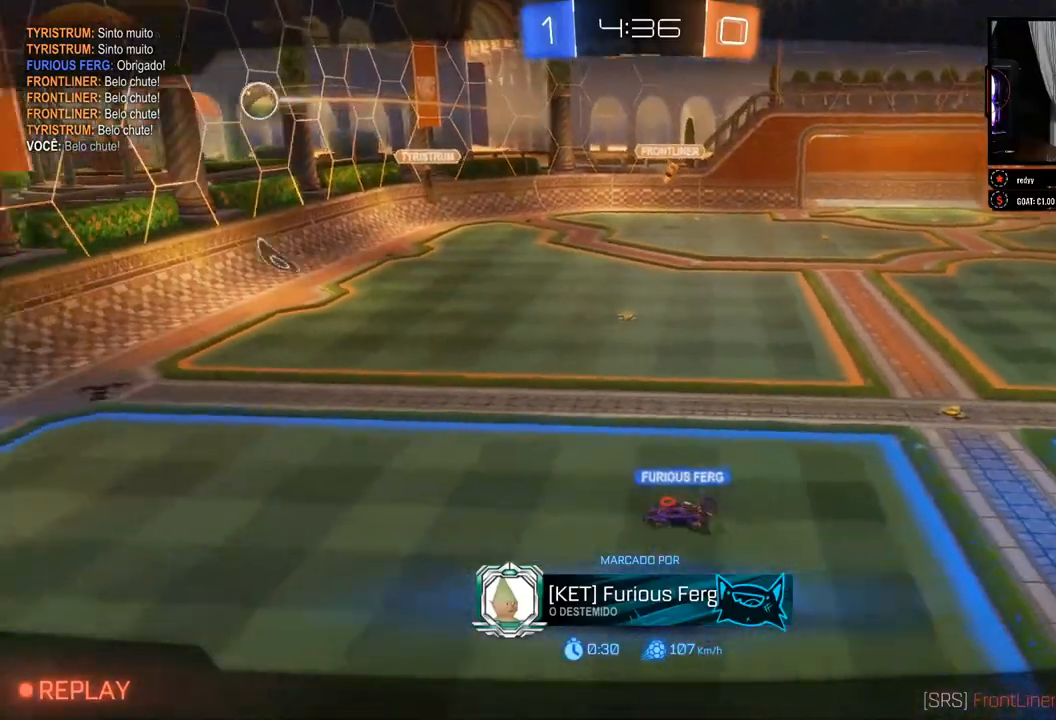
{"buttons": [], "left_stick": "center", "right_stick": "center", "events": []}
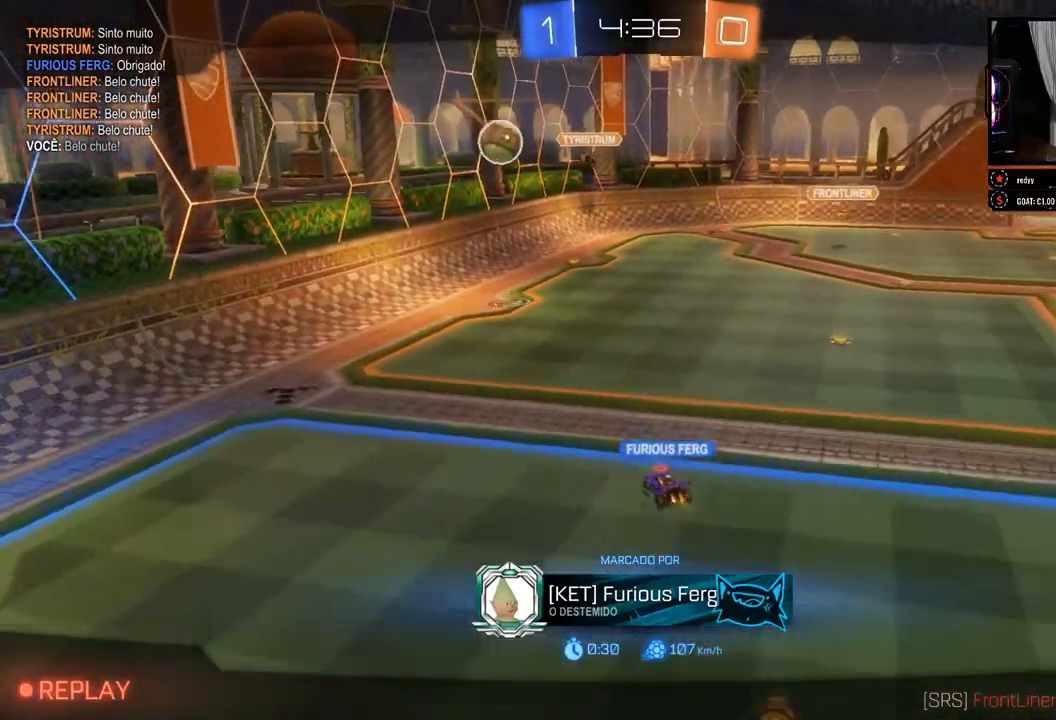
{"buttons": [], "left_stick": "center", "right_stick": "center", "events": []}
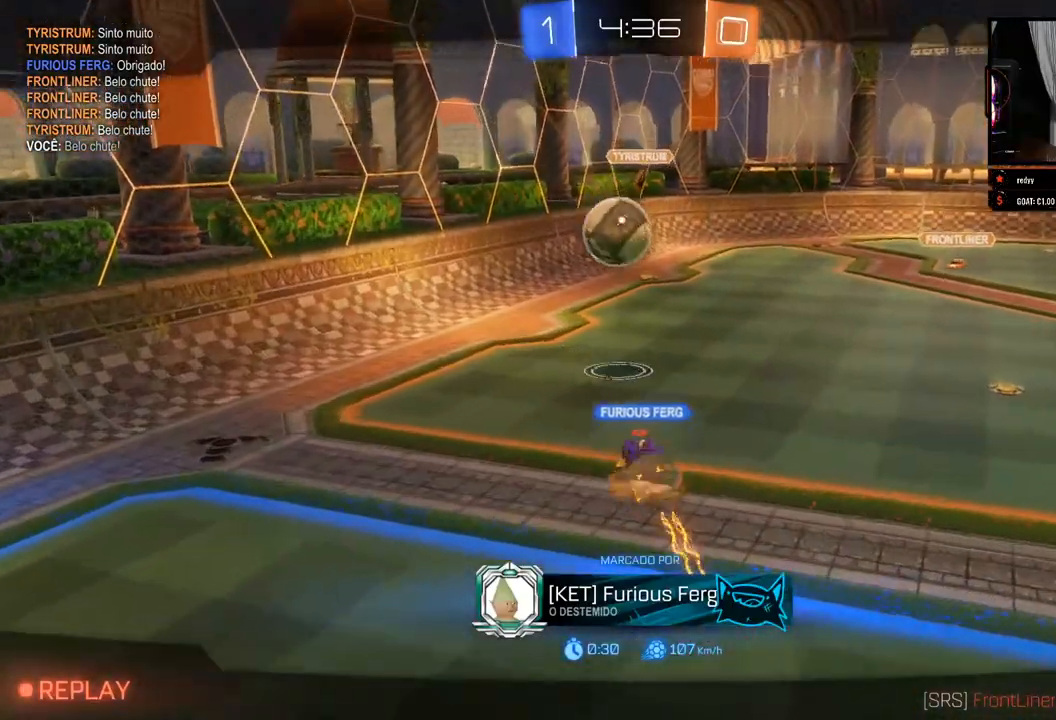
{"buttons": [], "left_stick": "center", "right_stick": "center", "events": []}
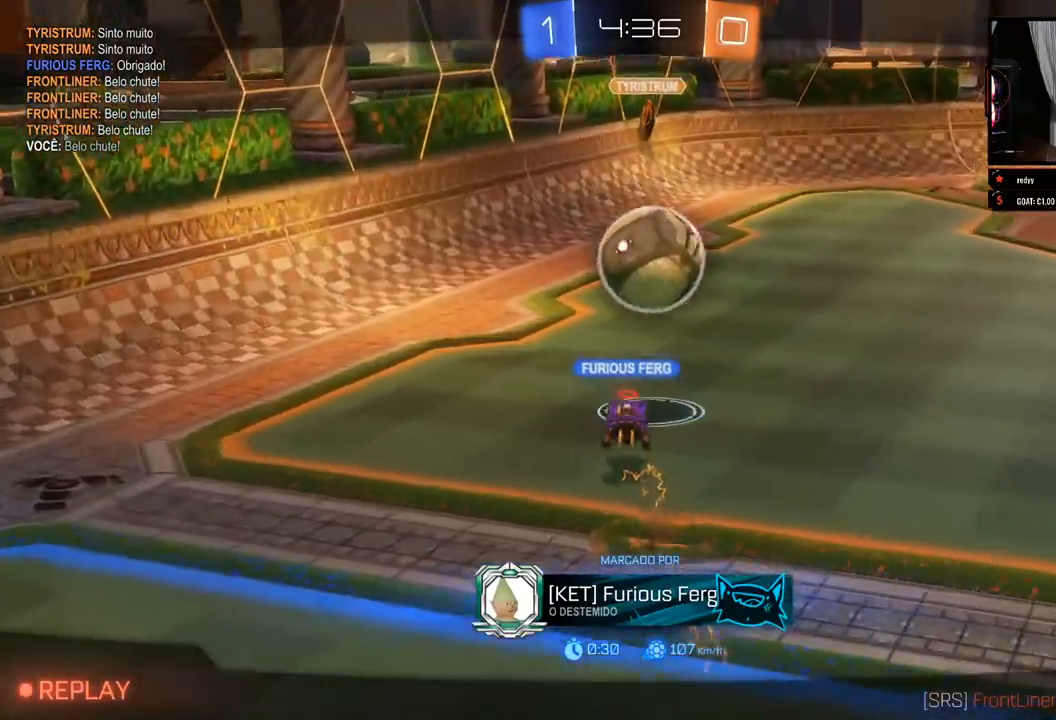
{"buttons": [], "left_stick": "center", "right_stick": "center", "events": []}
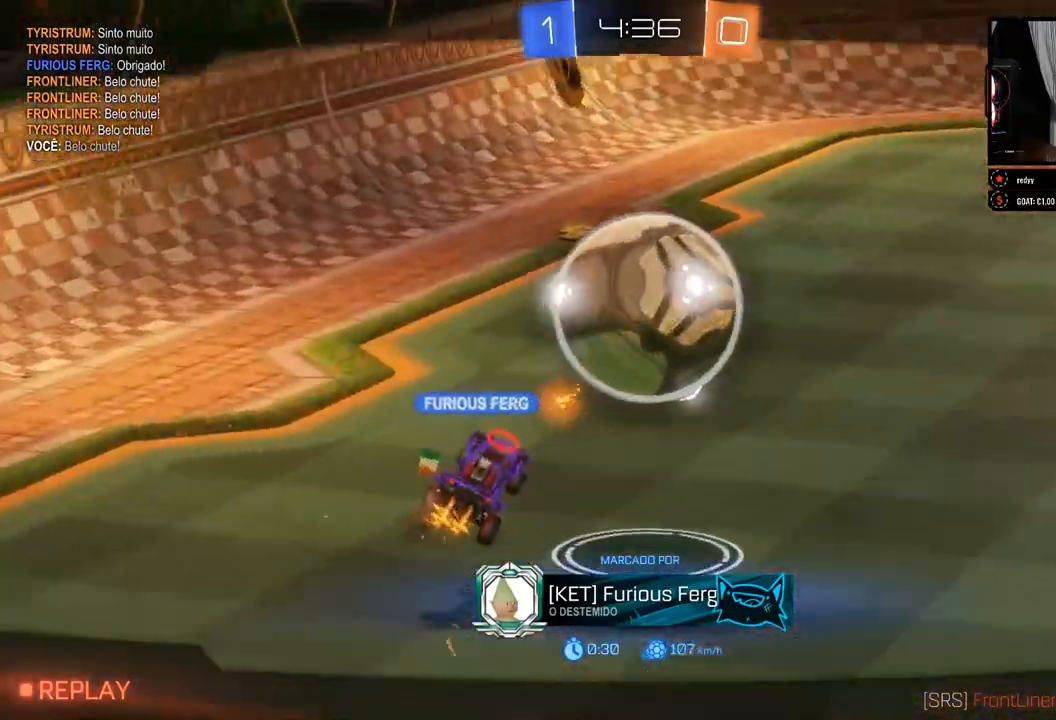
{"buttons": [], "left_stick": "center", "right_stick": "center", "events": []}
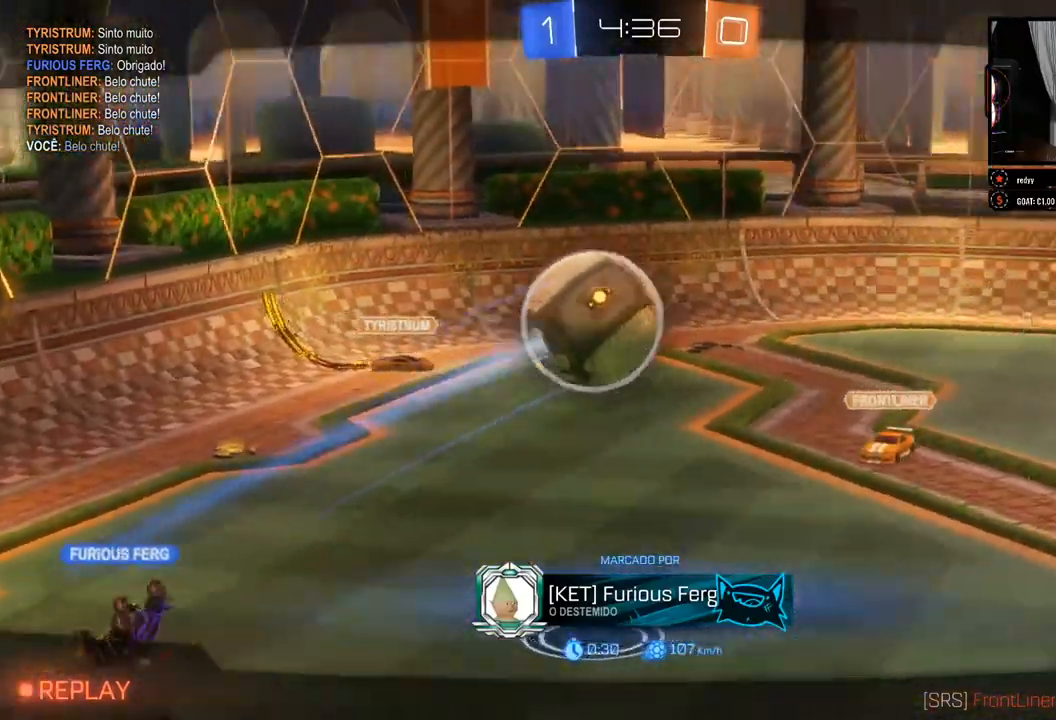
{"buttons": [], "left_stick": "center", "right_stick": "center", "events": [[367, "A", "down"], [467, "A", "up"]]}
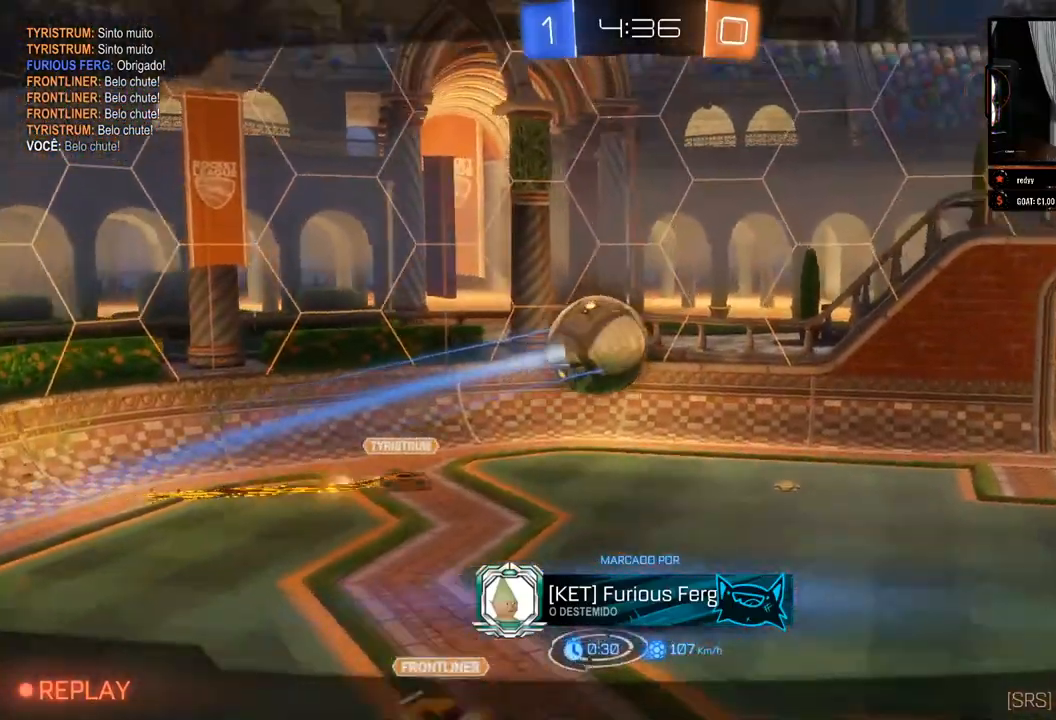
{"buttons": [], "left_stick": "center", "right_stick": "center", "events": []}
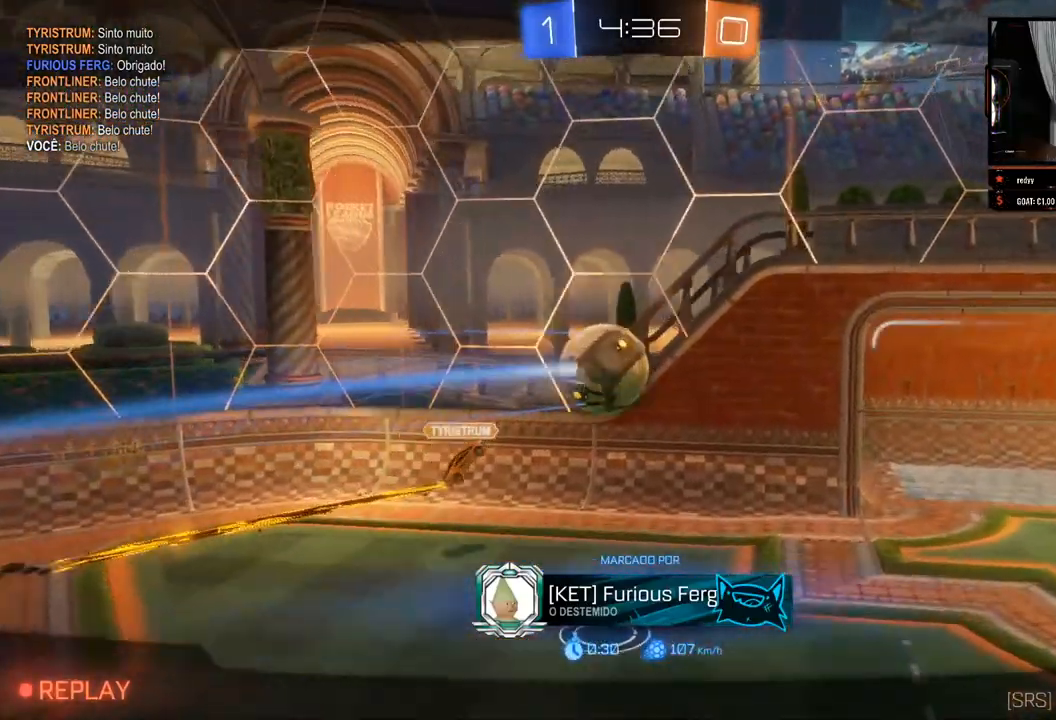
{"buttons": [], "left_stick": "center", "right_stick": "center", "events": []}
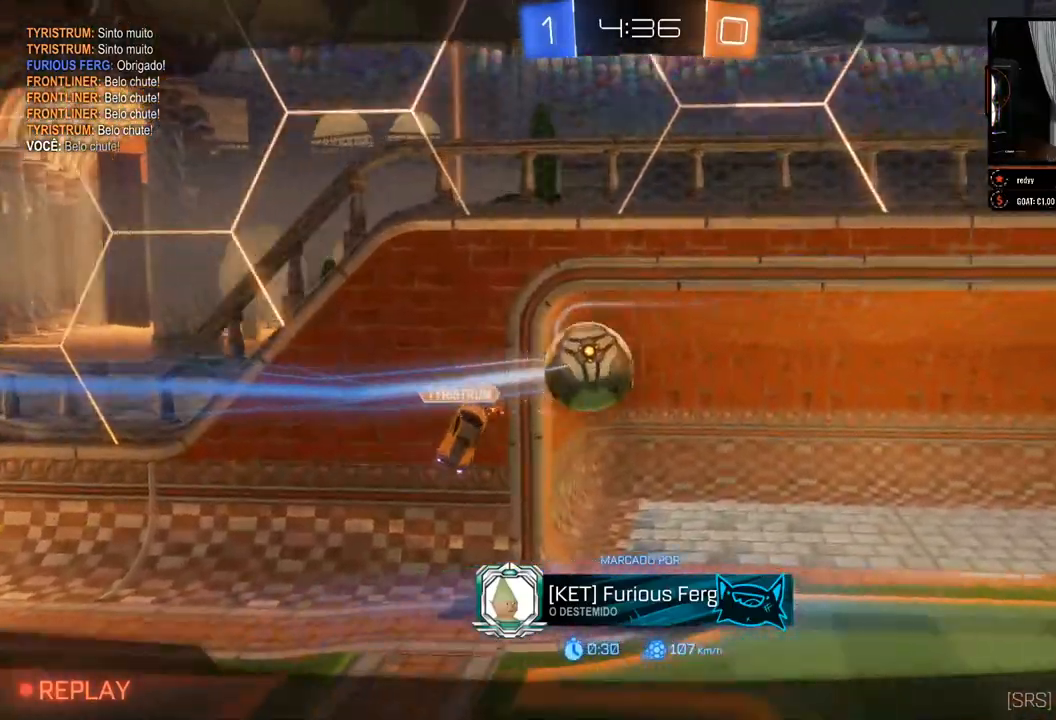
{"buttons": [], "left_stick": "center", "right_stick": "center", "events": []}
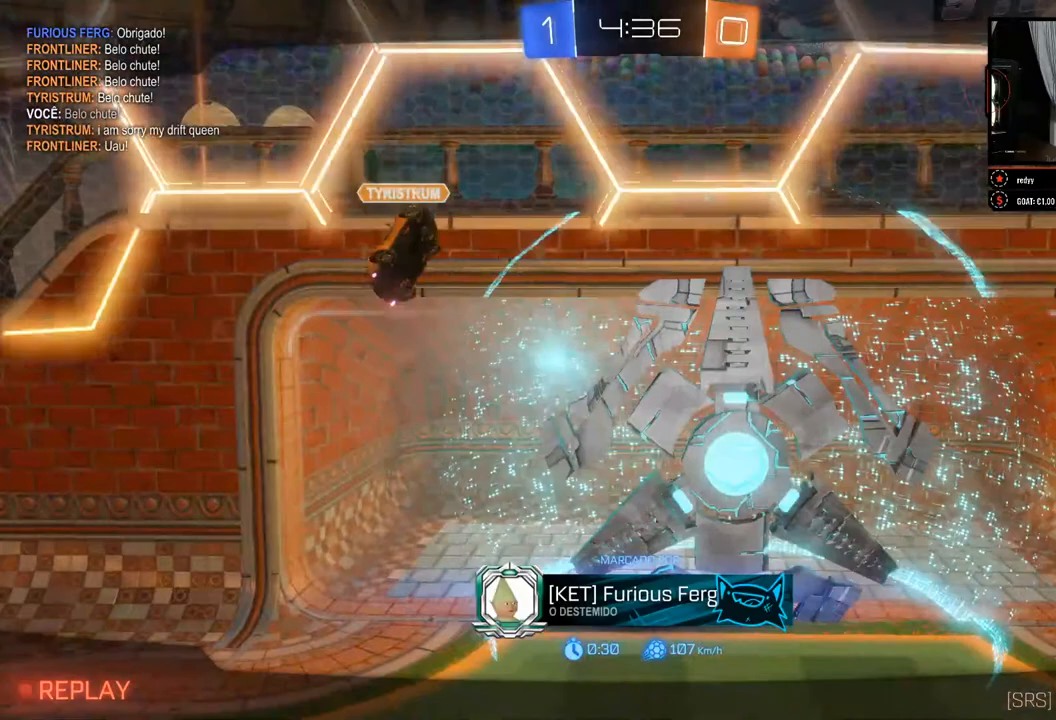
{"buttons": [], "left_stick": "center", "right_stick": "center", "events": [[167, "R2", "down"], [383, "R2", "up"]]}
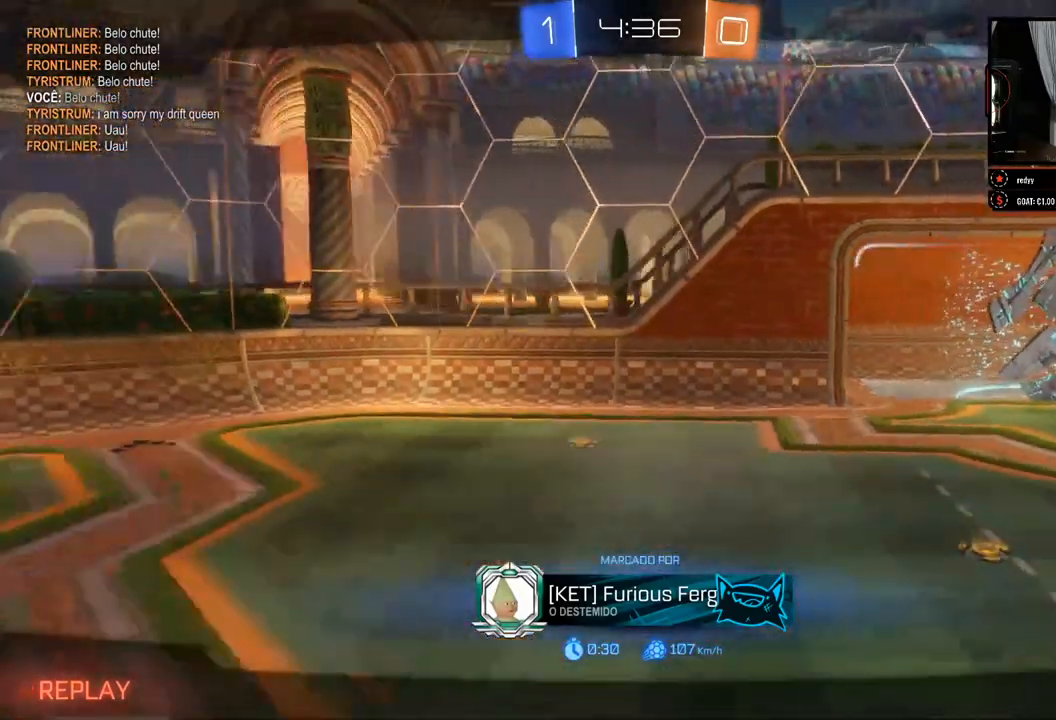
{"buttons": [], "left_stick": "center", "right_stick": "center", "events": []}
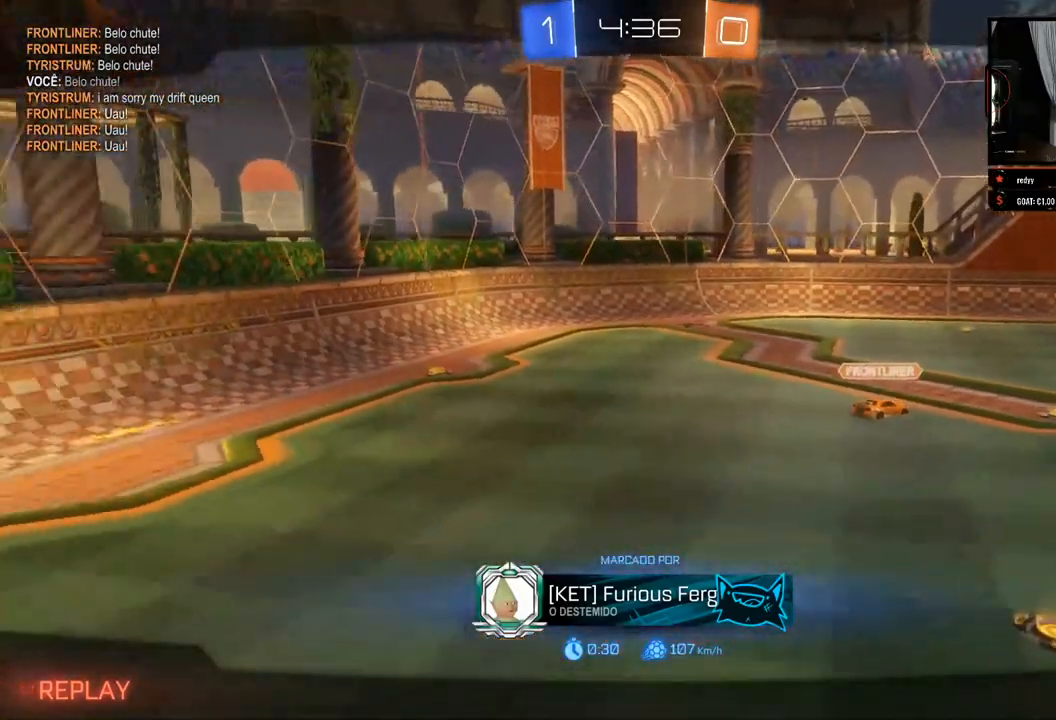
{"buttons": [], "left_stick": "center", "right_stick": "center", "events": []}
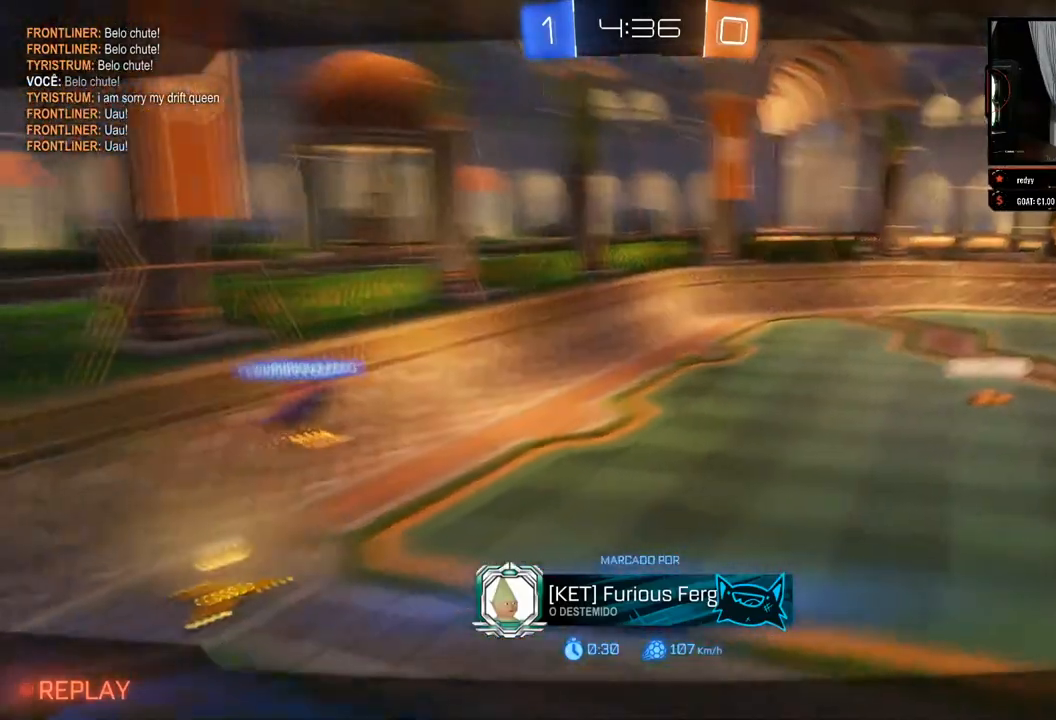
{"buttons": [], "left_stick": "center", "right_stick": "center", "events": []}
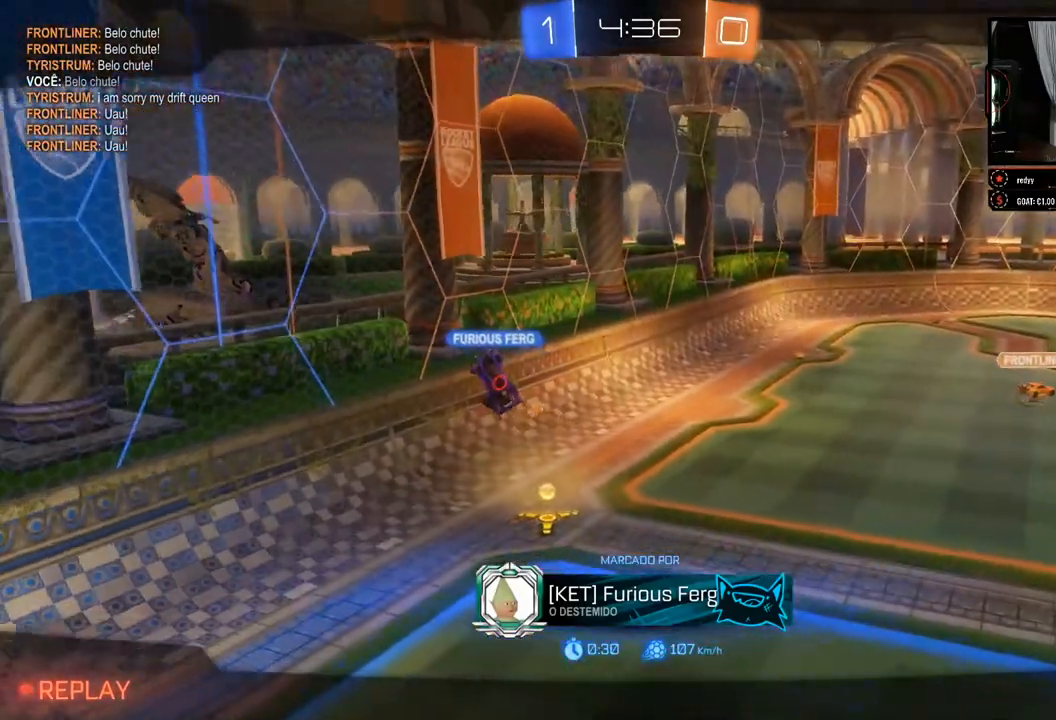
{"buttons": [], "left_stick": "center", "right_stick": "center", "events": []}
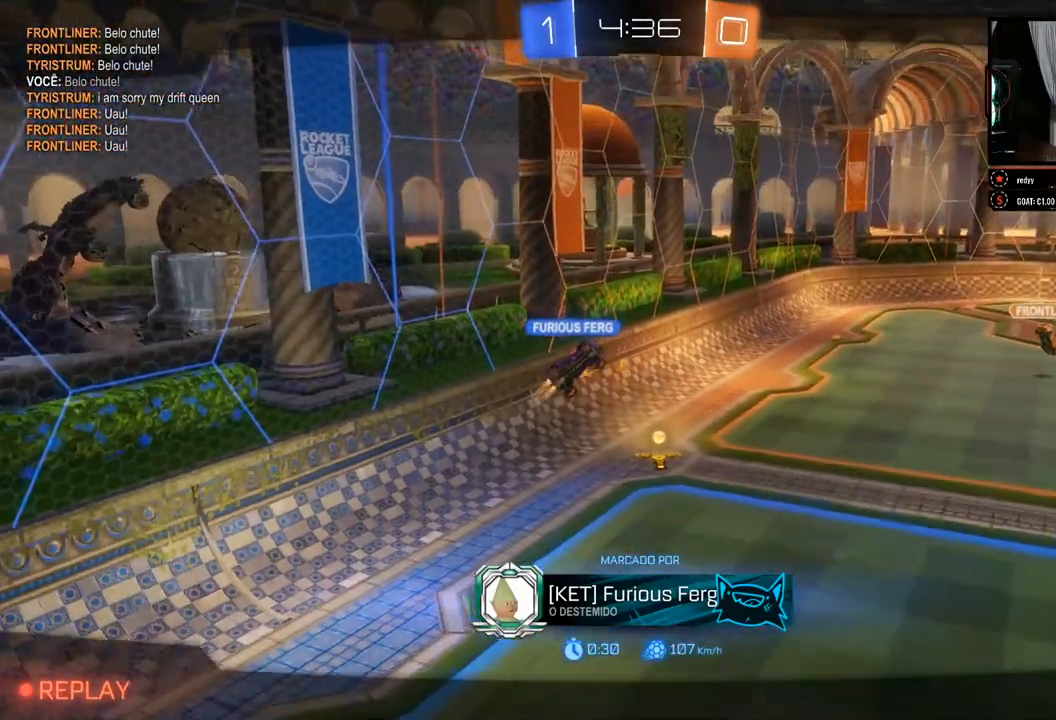
{"buttons": [], "left_stick": "center", "right_stick": "center", "events": []}
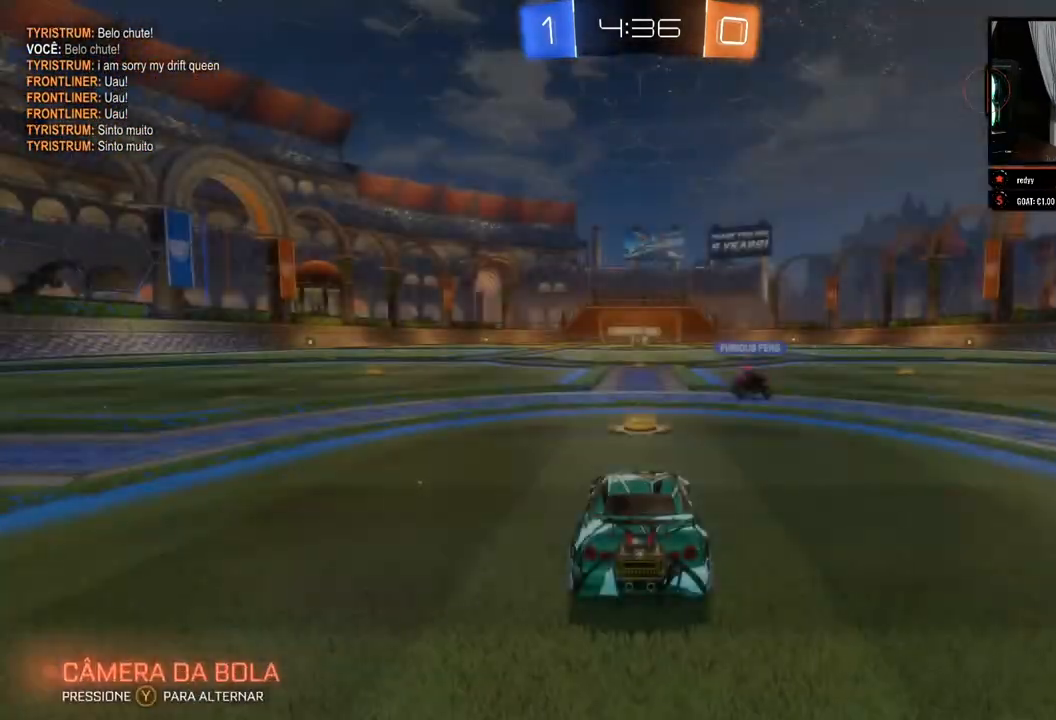
{"buttons": [], "left_stick": "center", "right_stick": "center", "events": [[267, "R2", "down"], [483, "R2", "up"]]}
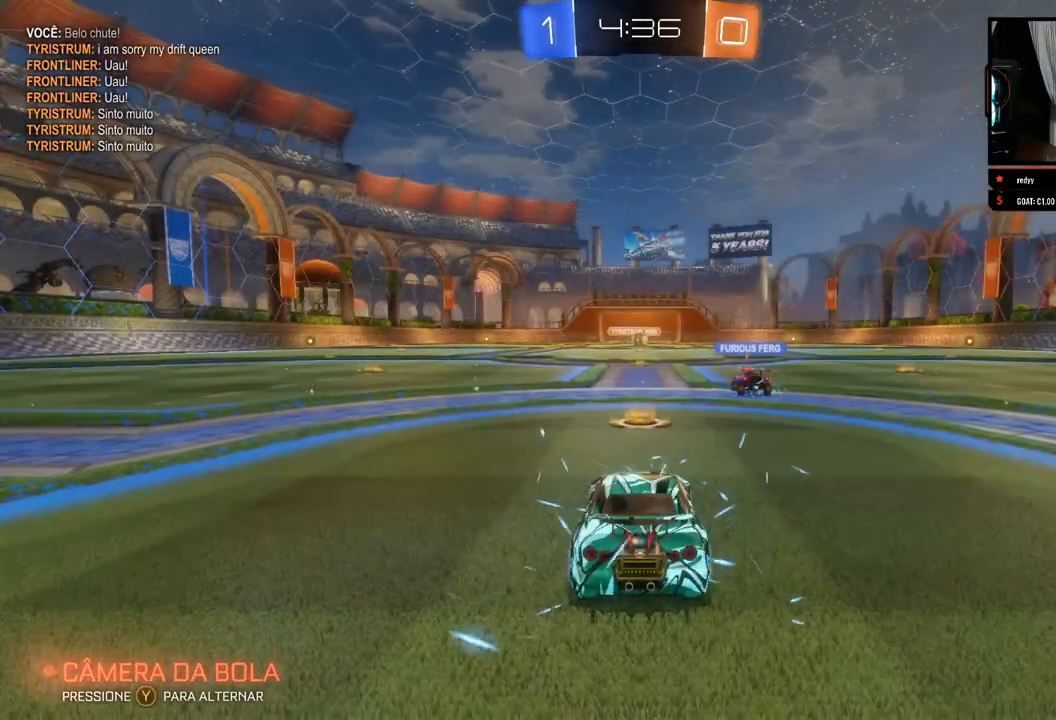
{"buttons": ["R2"], "left_stick": "center", "right_stick": "center", "events": [[333, "R2", "down"]]}
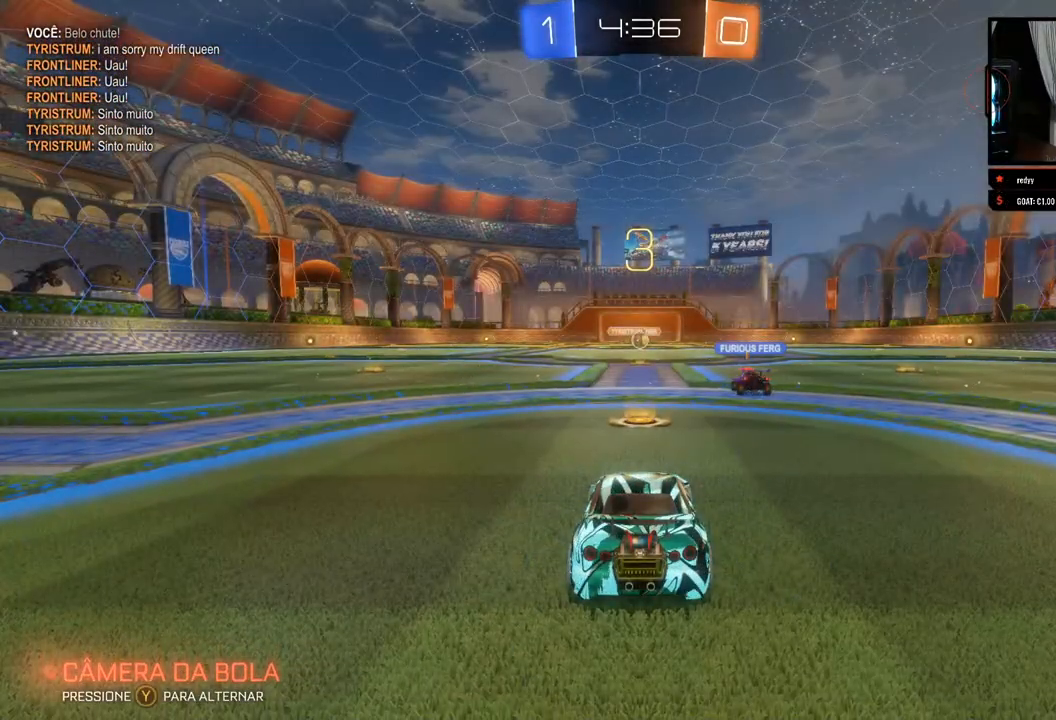
{"buttons": [], "left_stick": "center", "right_stick": "center", "events": [[17, "R2", "up"], [367, "R2", "down"], [500, "R2", "up"]]}
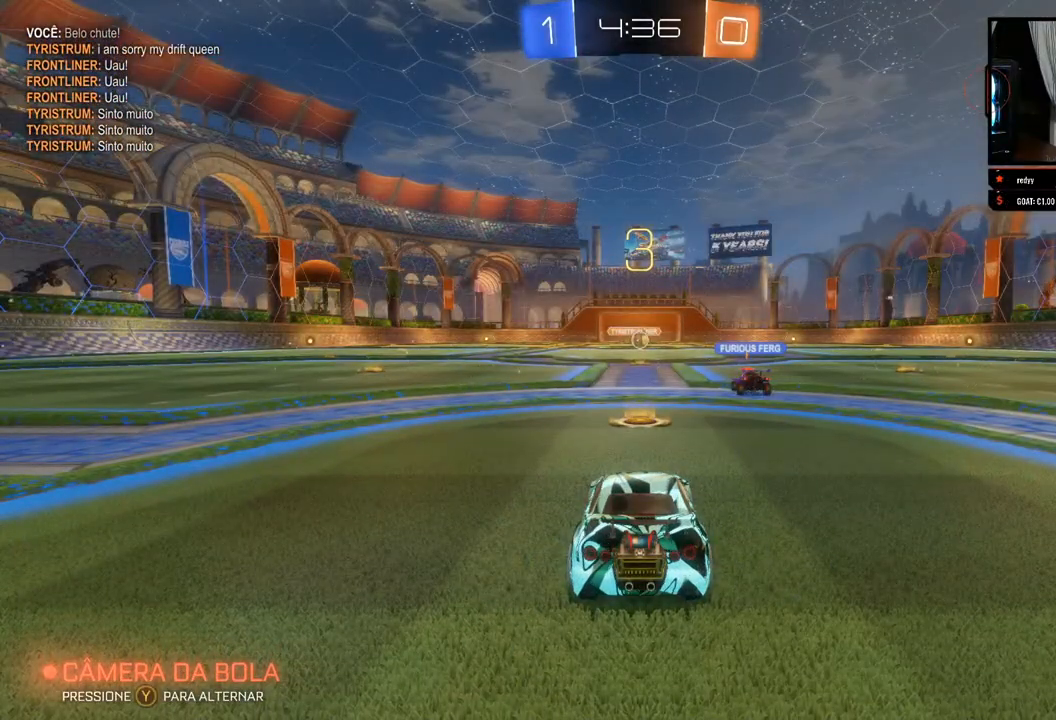
{"buttons": ["R2"], "left_stick": "center", "right_stick": "center", "events": [[183, "R2", "down"], [267, "R2", "up"], [350, "R2", "down"], [450, "R2", "up"], [500, "R2", "down"]]}
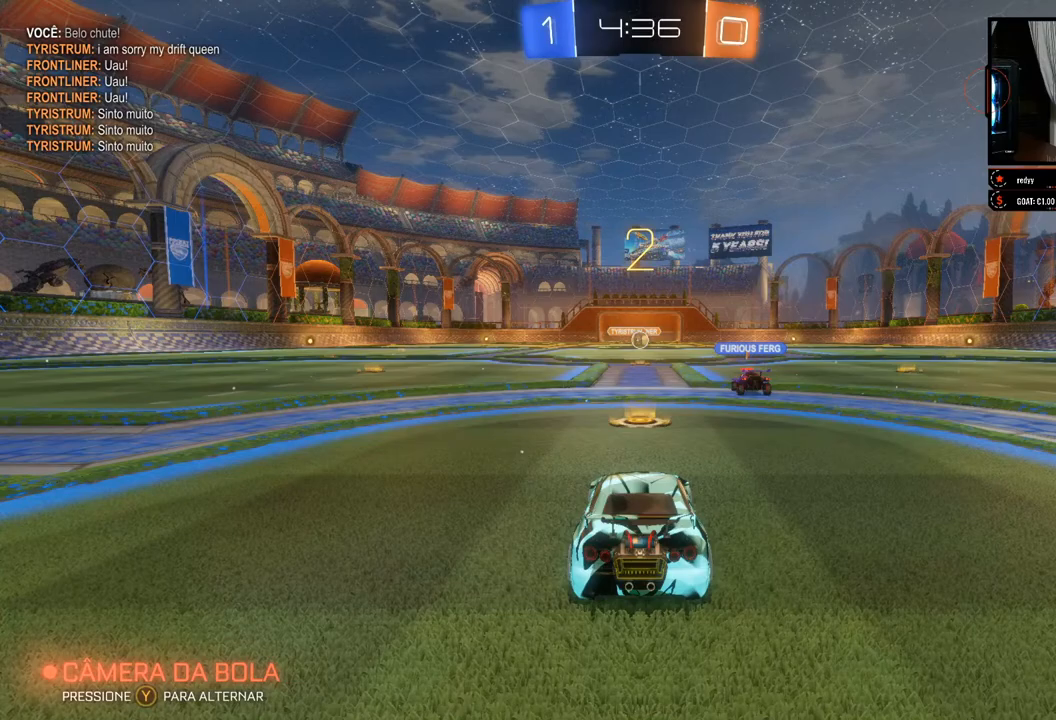
{"buttons": ["R2", "L3"], "left_stick": "center", "right_stick": "center", "events": [[133, "R2", "up"], [267, "L3", "down"], [400, "R2", "down"]]}
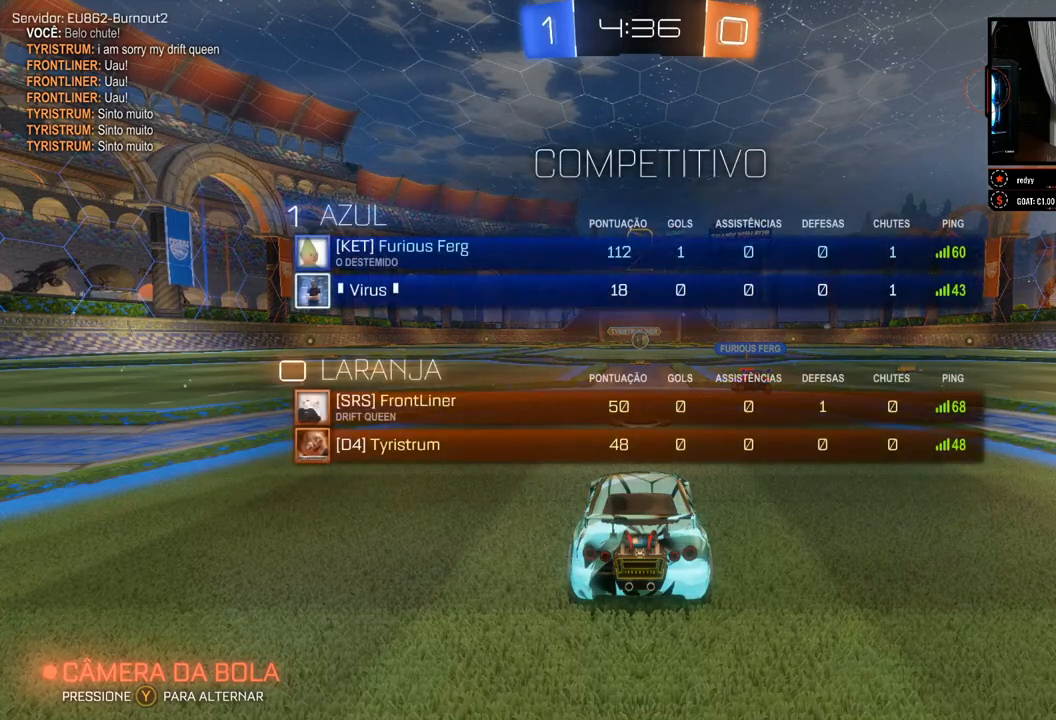
{"buttons": ["R2", "L3"], "left_stick": "center", "right_stick": "center", "events": [[100, "R2", "up"], [400, "R2", "down"]]}
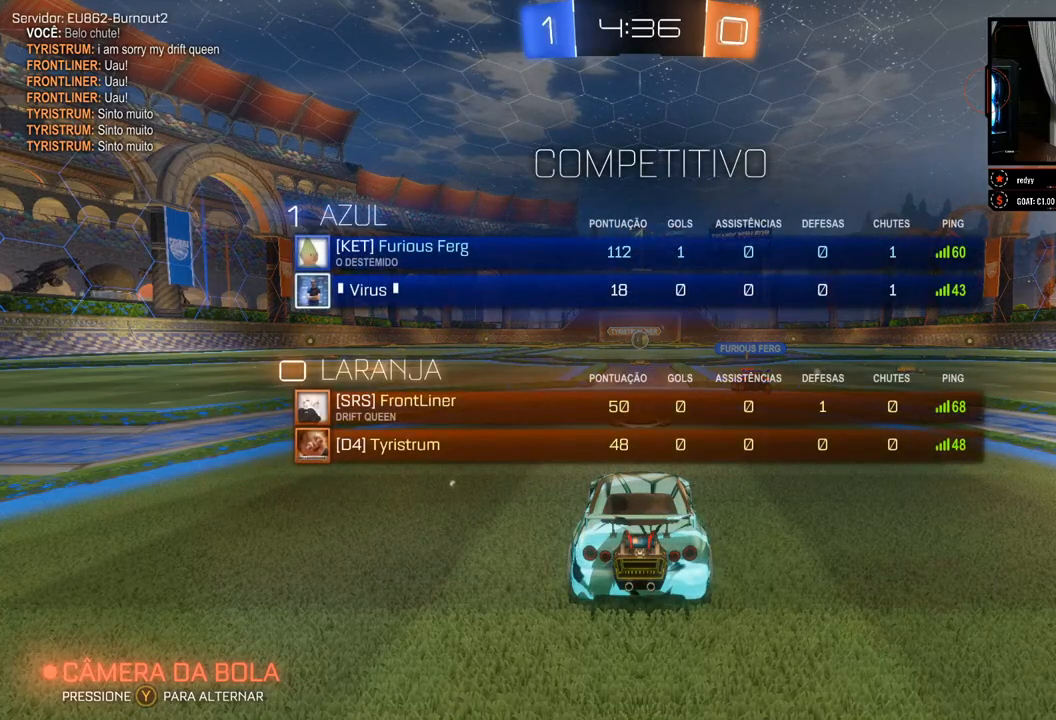
{"buttons": ["R2", "L3"], "left_stick": "center", "right_stick": "center", "events": []}
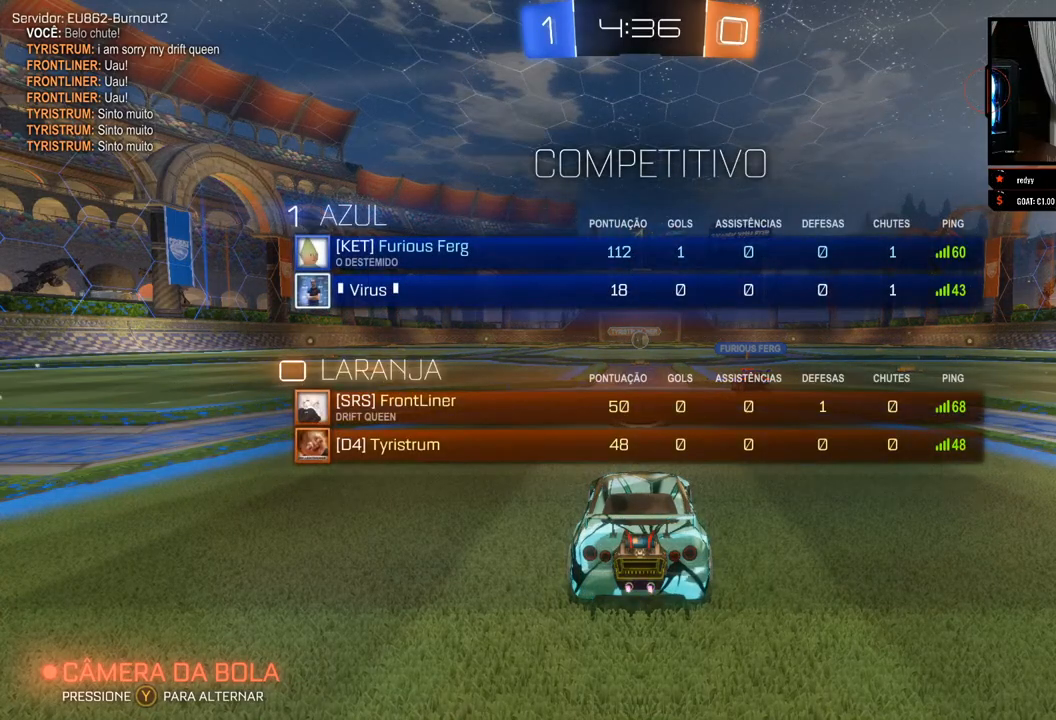
{"buttons": ["R2"], "left_stick": "center", "right_stick": "center", "events": [[433, "L3", "up"]]}
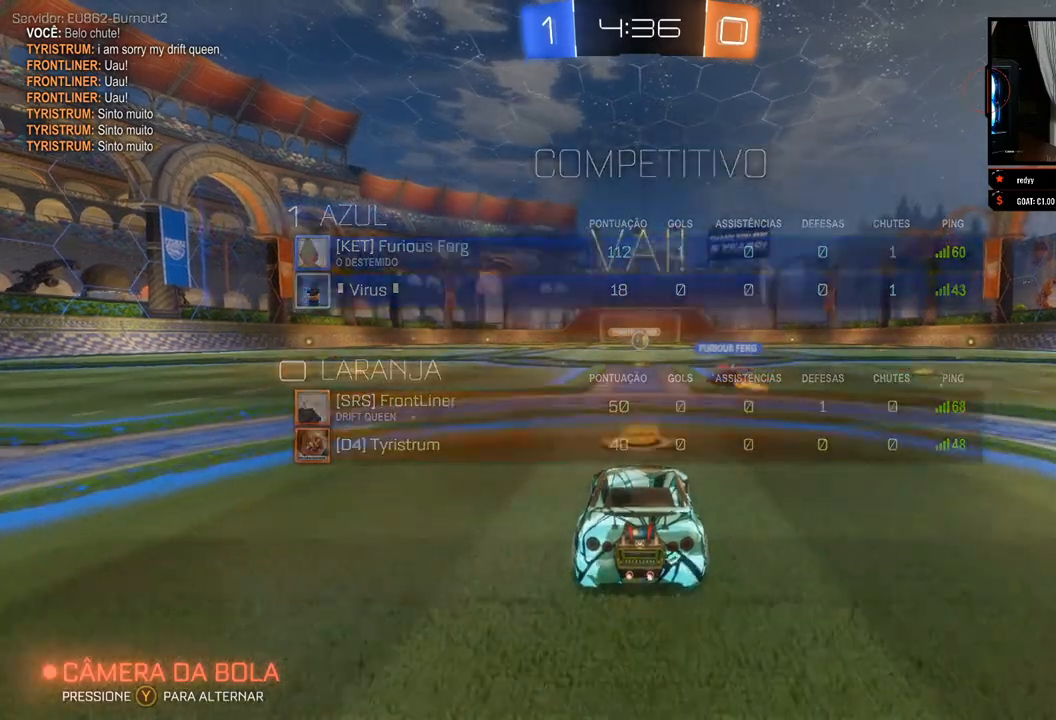
{"buttons": ["R2"], "left_stick": "center", "right_stick": "center", "events": []}